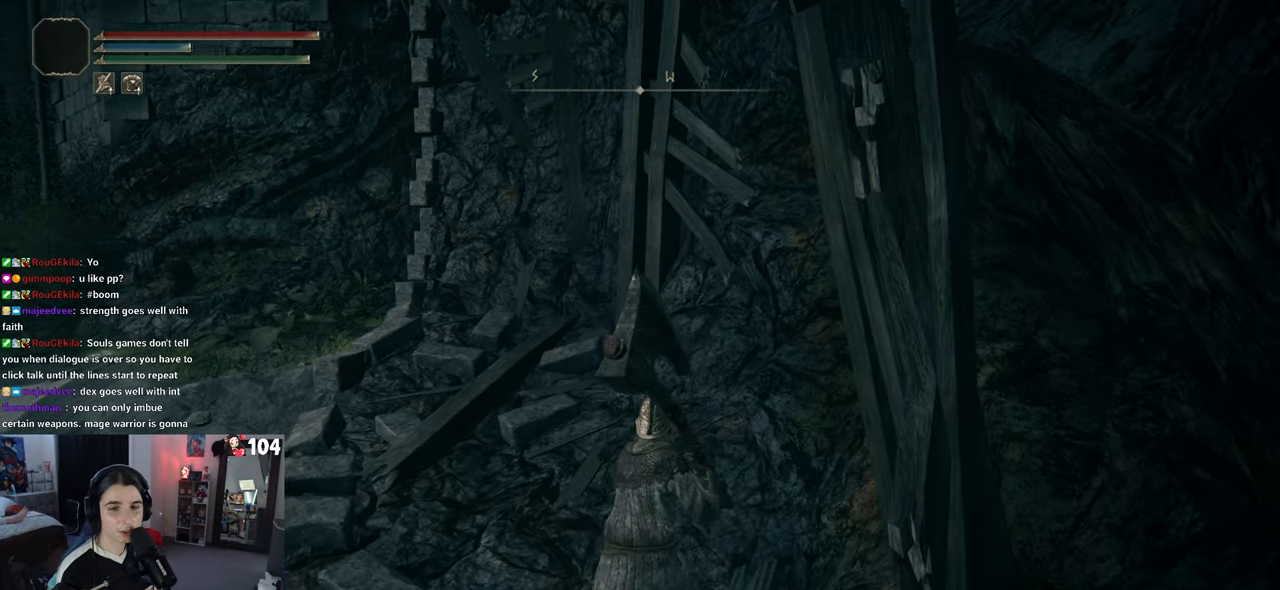
Gameplay with a controller (PlayStation layout); each line is a JSON object with the inputs held at the frame after it. "events" lists button and stick changes between this image and that frame as [ms after this image, input, new state], when the widget could be followed in between.
{"buttons": [], "left_stick": "up-left", "right_stick": "left", "events": [[100, "left_stick", "center"], [450, "left_stick", "up-left"], [500, "right_stick", "left"]]}
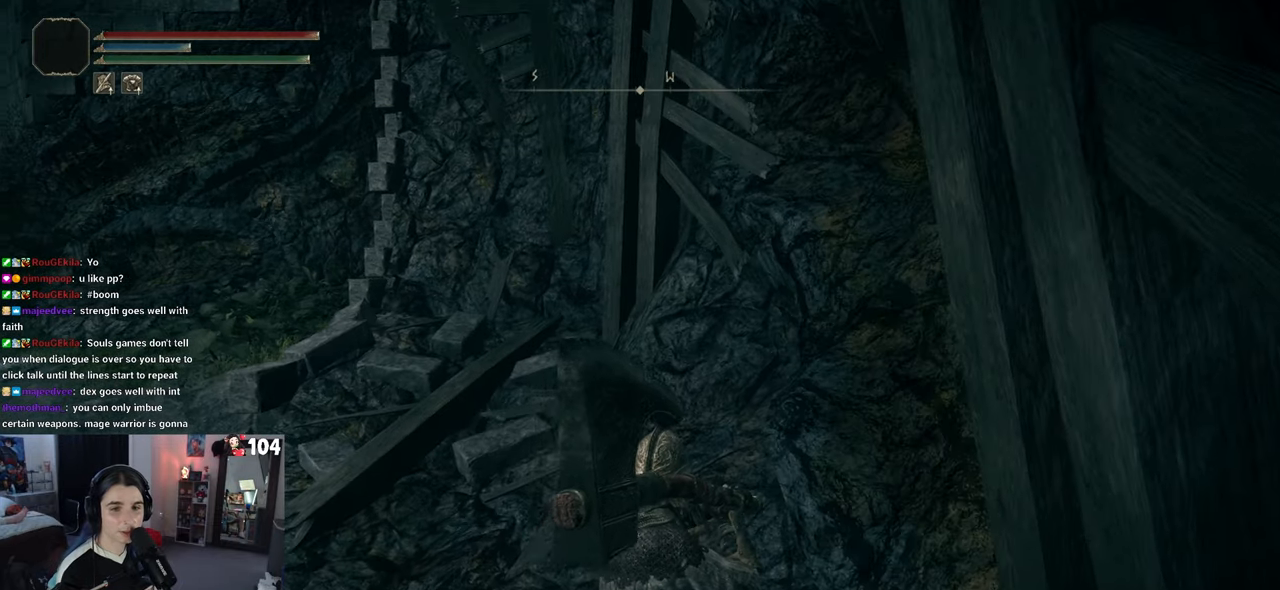
{"buttons": [], "left_stick": "center", "right_stick": "center", "events": [[17, "left_stick", "up"], [167, "right_stick", "center"], [200, "left_stick", "center"]]}
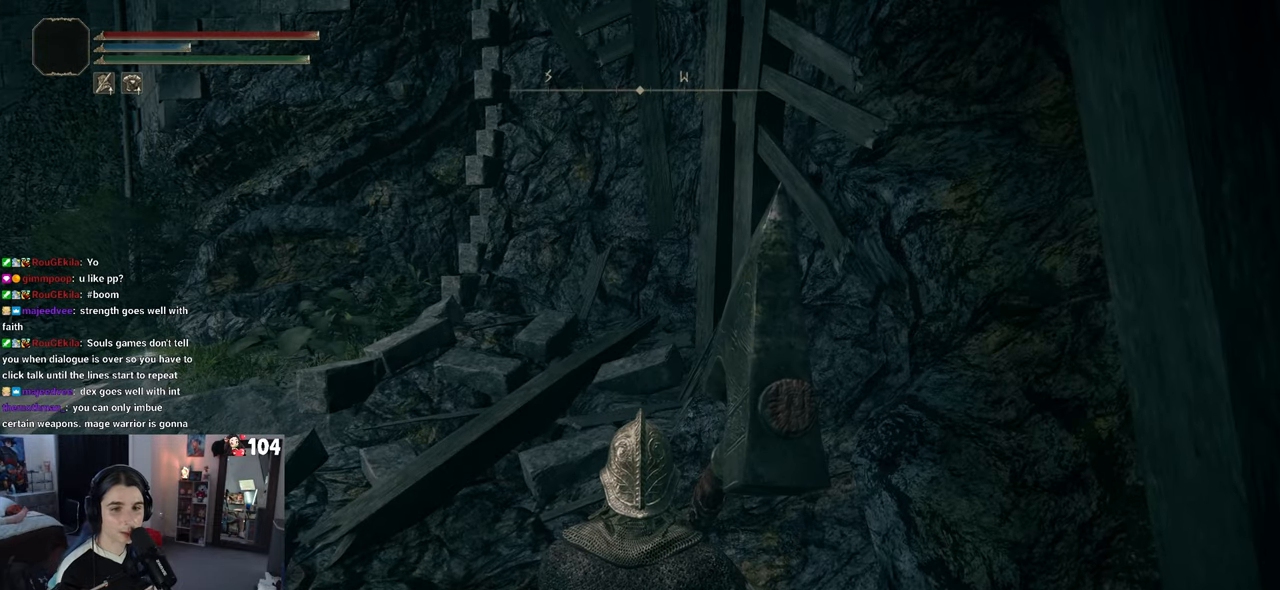
{"buttons": [], "left_stick": "up", "right_stick": "center", "events": [[450, "left_stick", "up"]]}
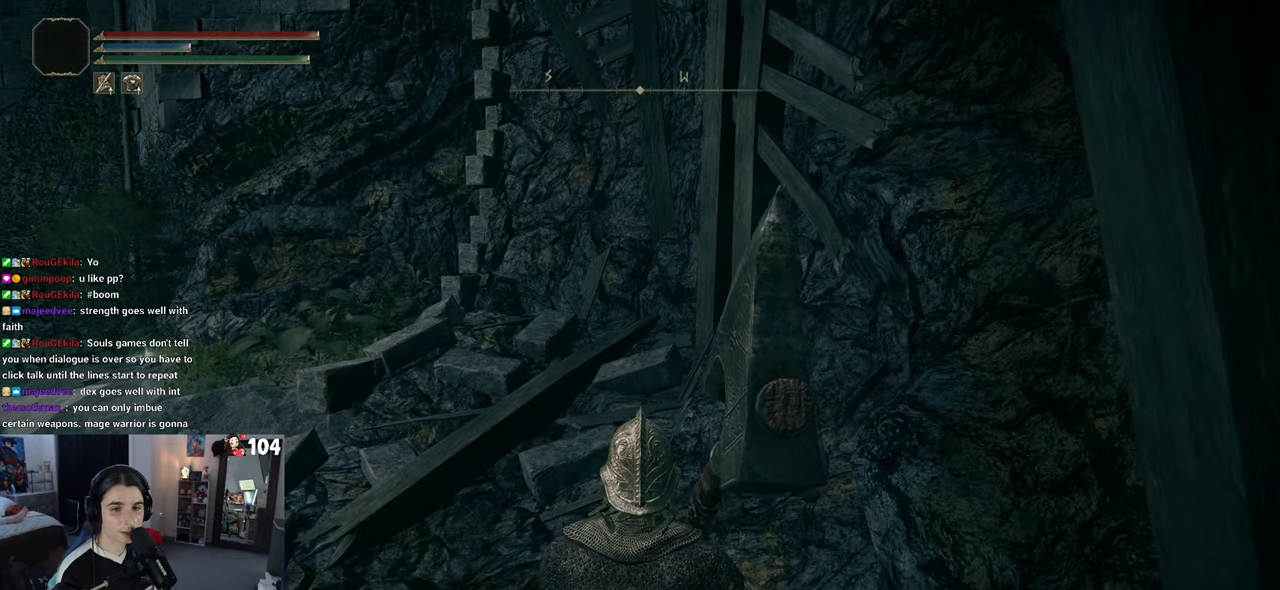
{"buttons": [], "left_stick": "up", "right_stick": "center", "events": []}
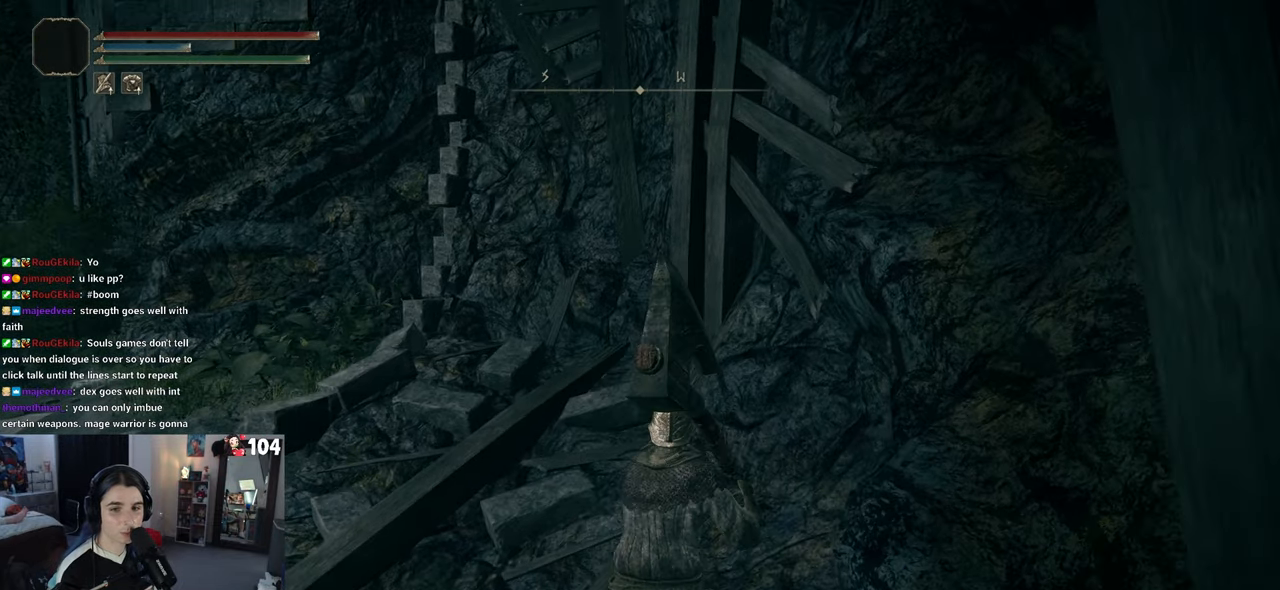
{"buttons": [], "left_stick": "up", "right_stick": "center", "events": []}
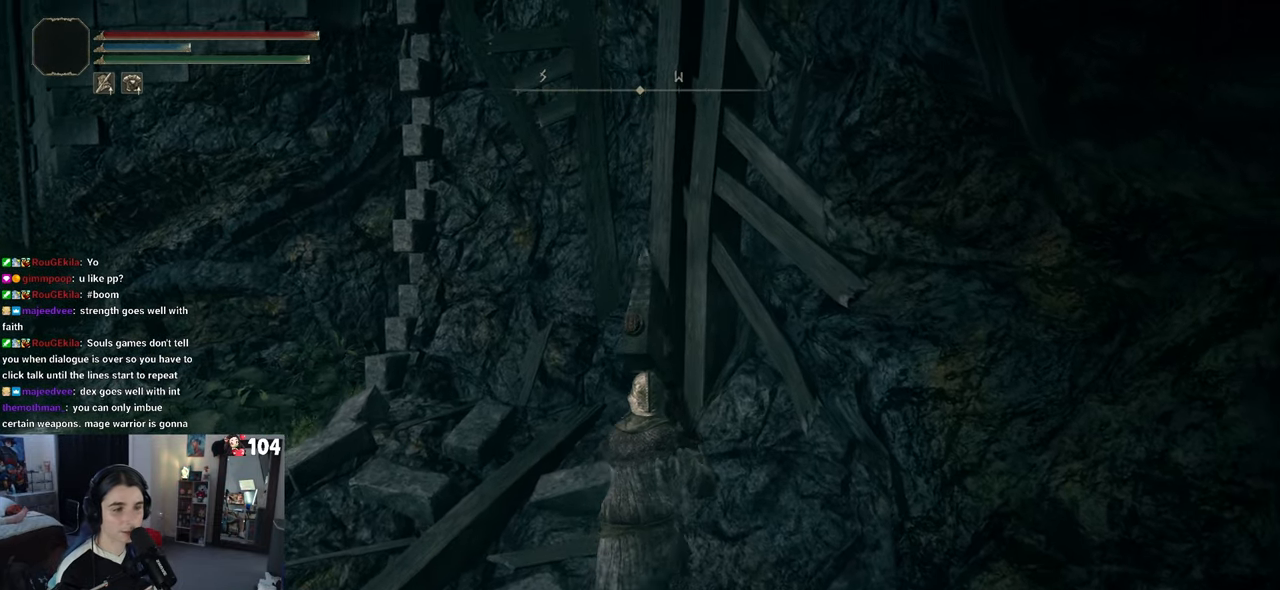
{"buttons": [], "left_stick": "up", "right_stick": "center", "events": [[133, "right_stick", "left"], [333, "right_stick", "center"]]}
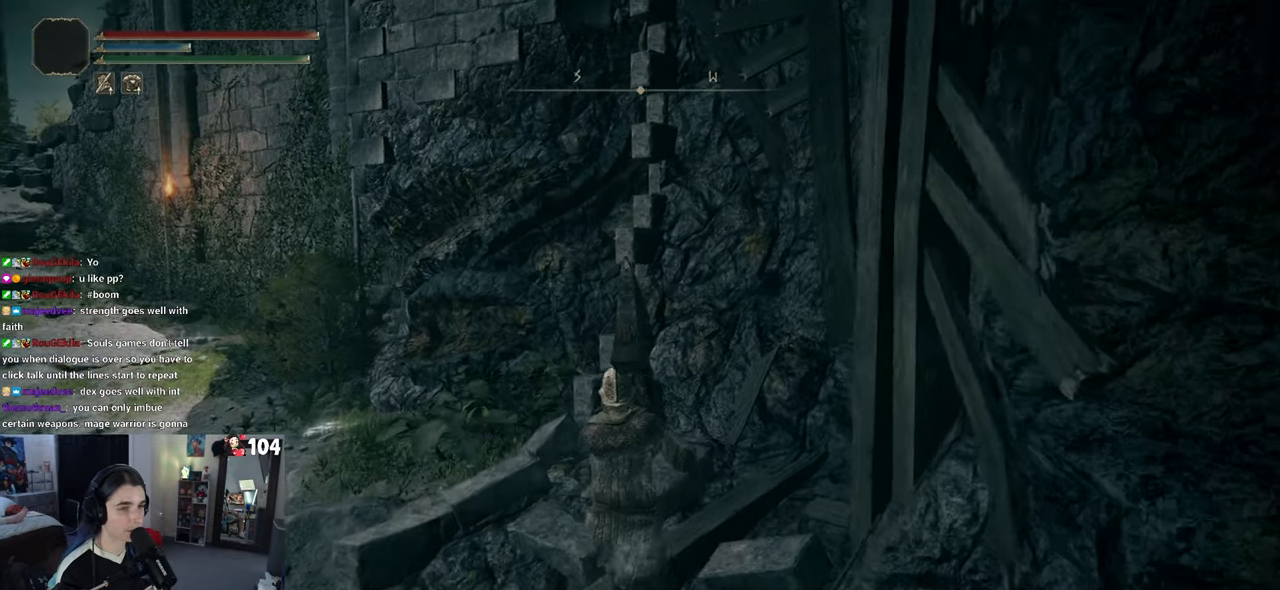
{"buttons": [], "left_stick": "up", "right_stick": "left", "events": [[383, "right_stick", "left"]]}
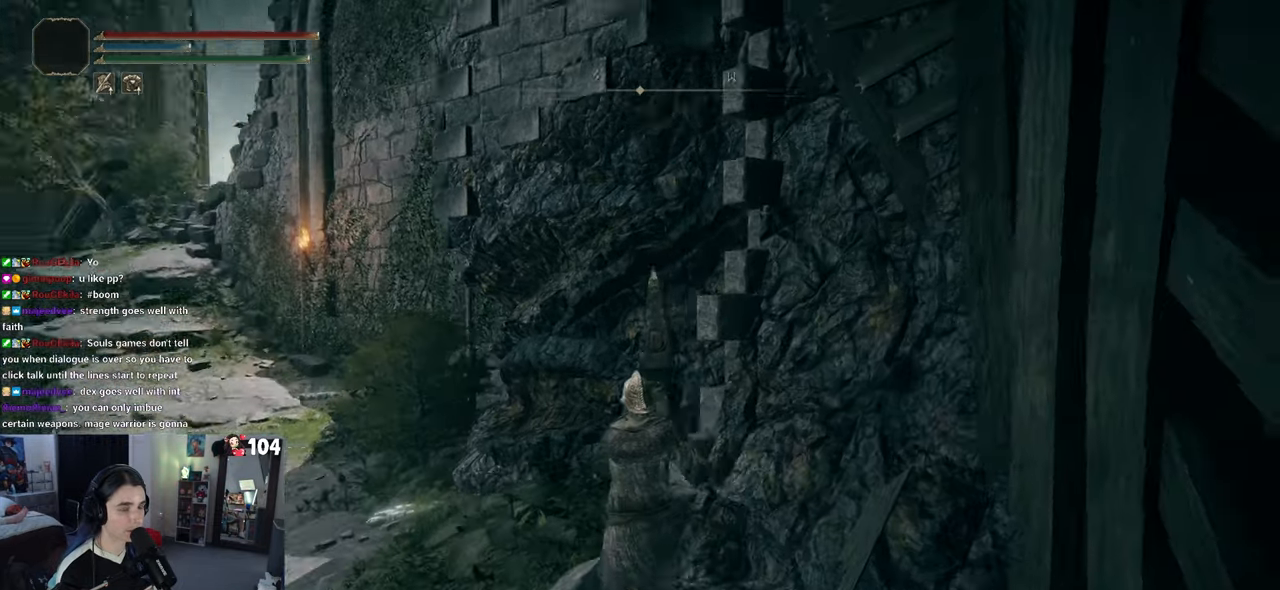
{"buttons": [], "left_stick": "up", "right_stick": "center", "events": [[250, "right_stick", "center"]]}
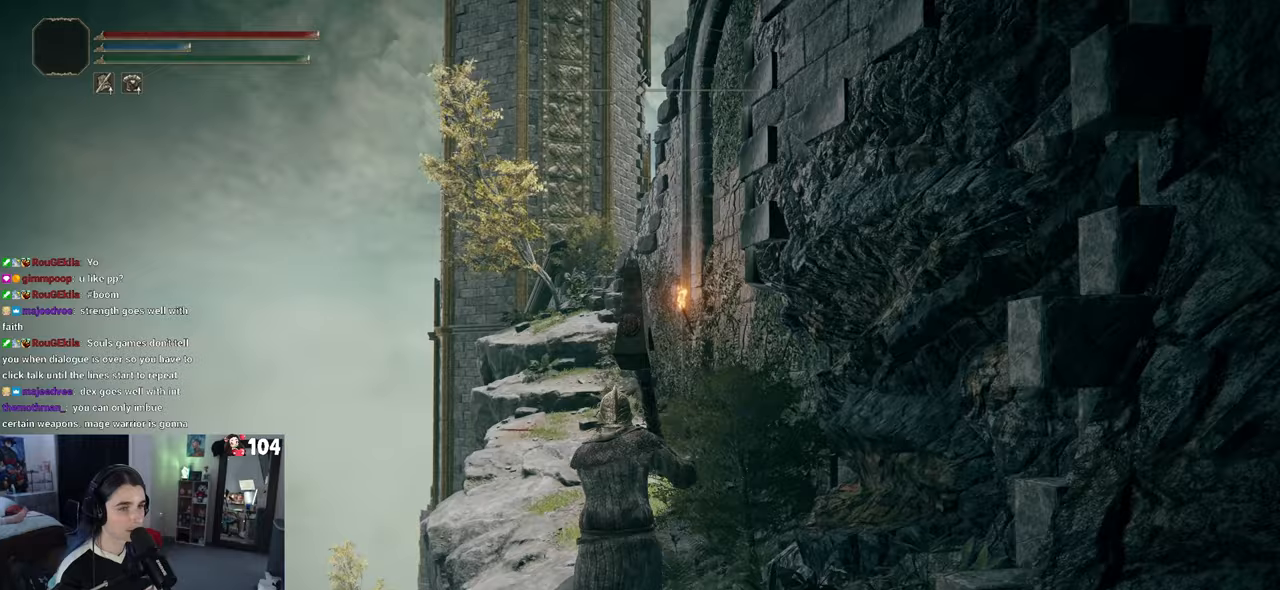
{"buttons": [], "left_stick": "up", "right_stick": "right", "events": [[450, "right_stick", "right"]]}
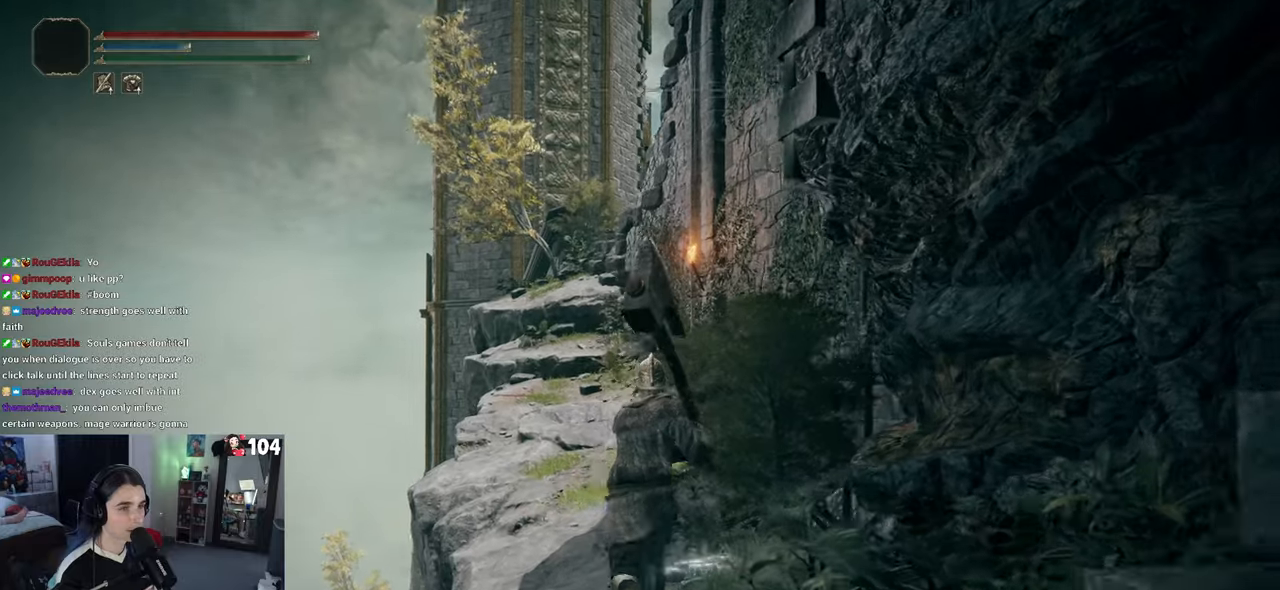
{"buttons": [], "left_stick": "up-left", "right_stick": "right", "events": [[267, "left_stick", "up-left"]]}
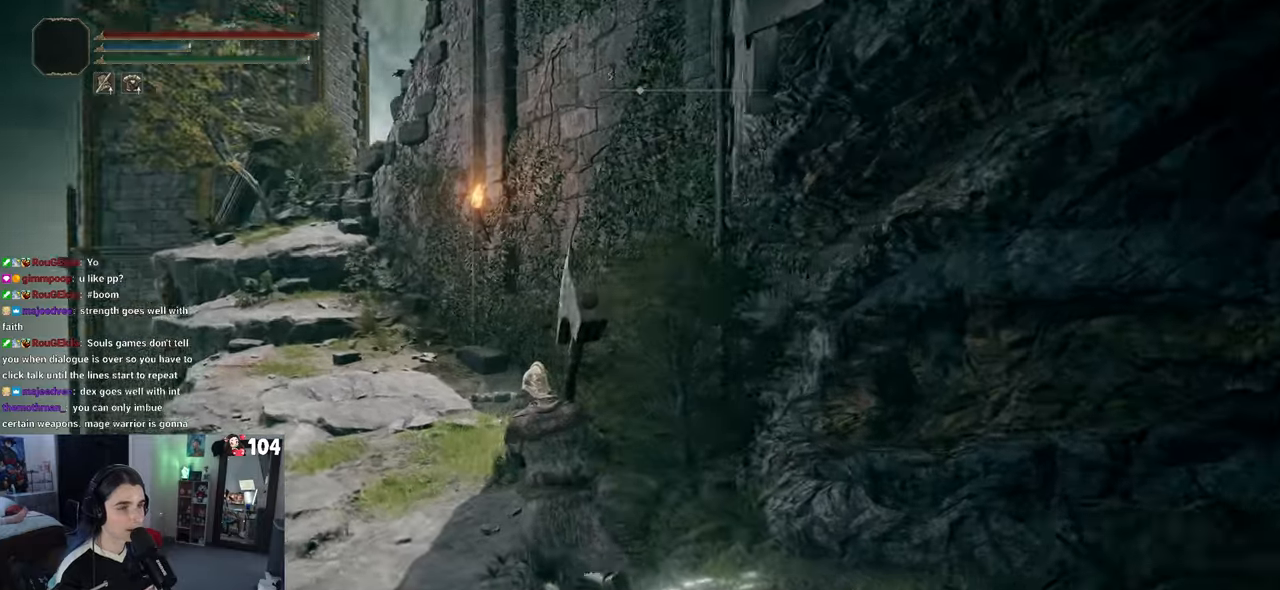
{"buttons": [], "left_stick": "up-right", "right_stick": "center", "events": [[450, "right_stick", "center"], [500, "left_stick", "up-right"]]}
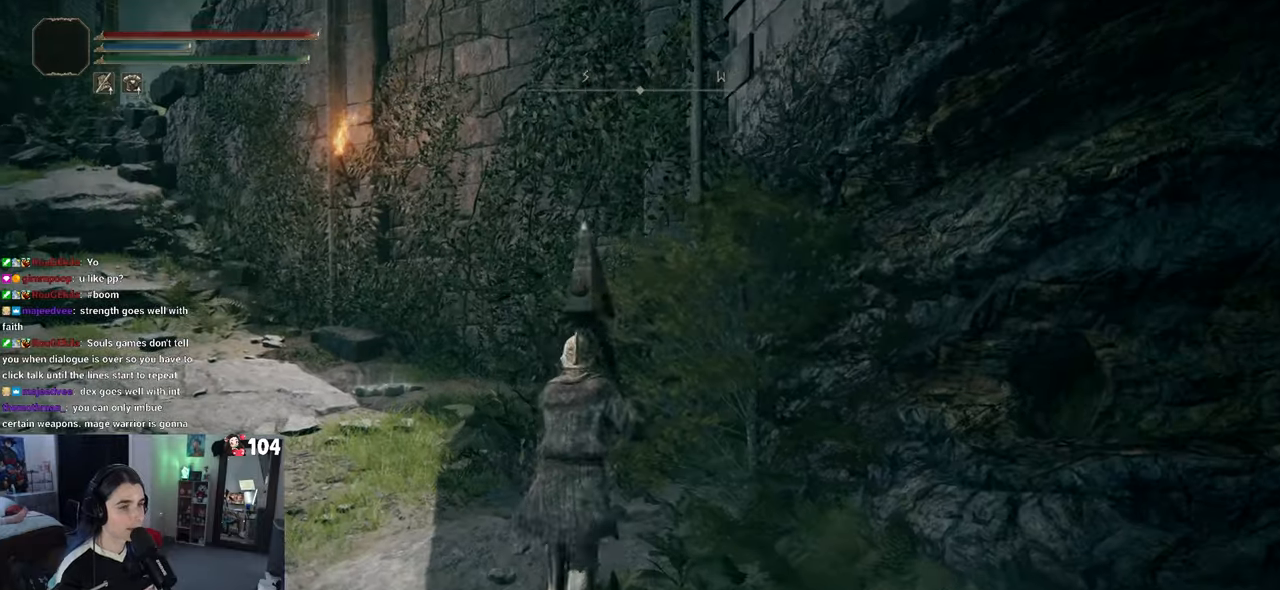
{"buttons": [], "left_stick": "up-left", "right_stick": "center", "events": [[33, "left_stick", "right"], [233, "left_stick", "up"], [400, "left_stick", "up-left"]]}
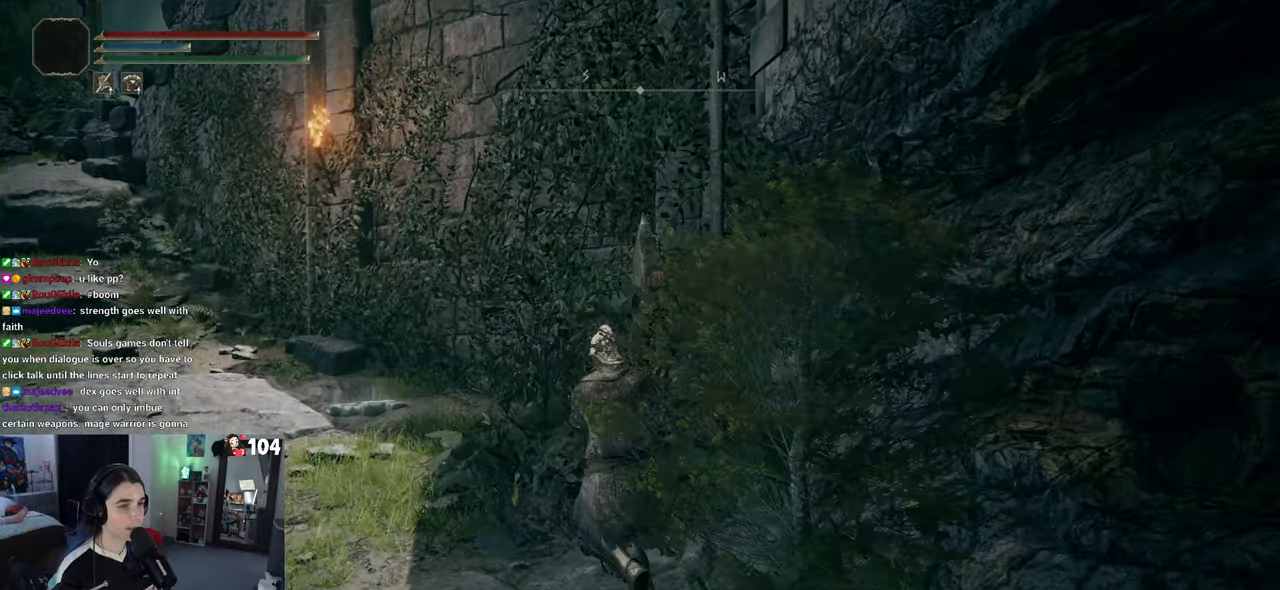
{"buttons": [], "left_stick": "up-left", "right_stick": "left", "events": [[267, "right_stick", "left"]]}
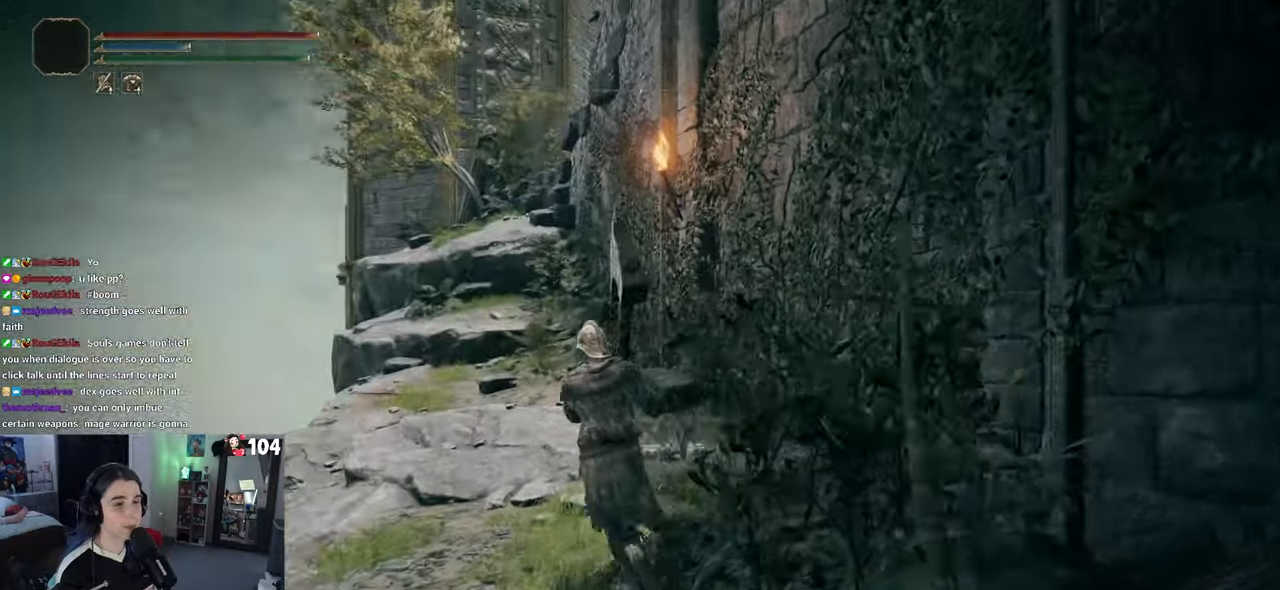
{"buttons": [], "left_stick": "up-left", "right_stick": "right", "events": [[100, "right_stick", "center"], [417, "right_stick", "right"]]}
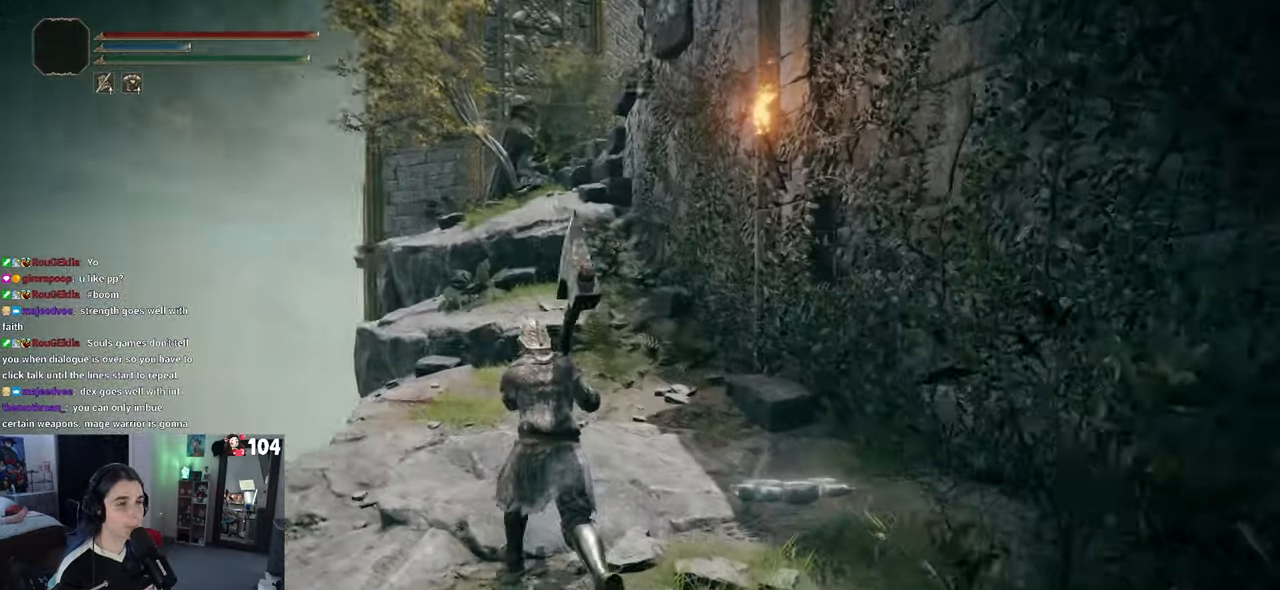
{"buttons": [], "left_stick": "up-left", "right_stick": "center", "events": [[317, "right_stick", "center"]]}
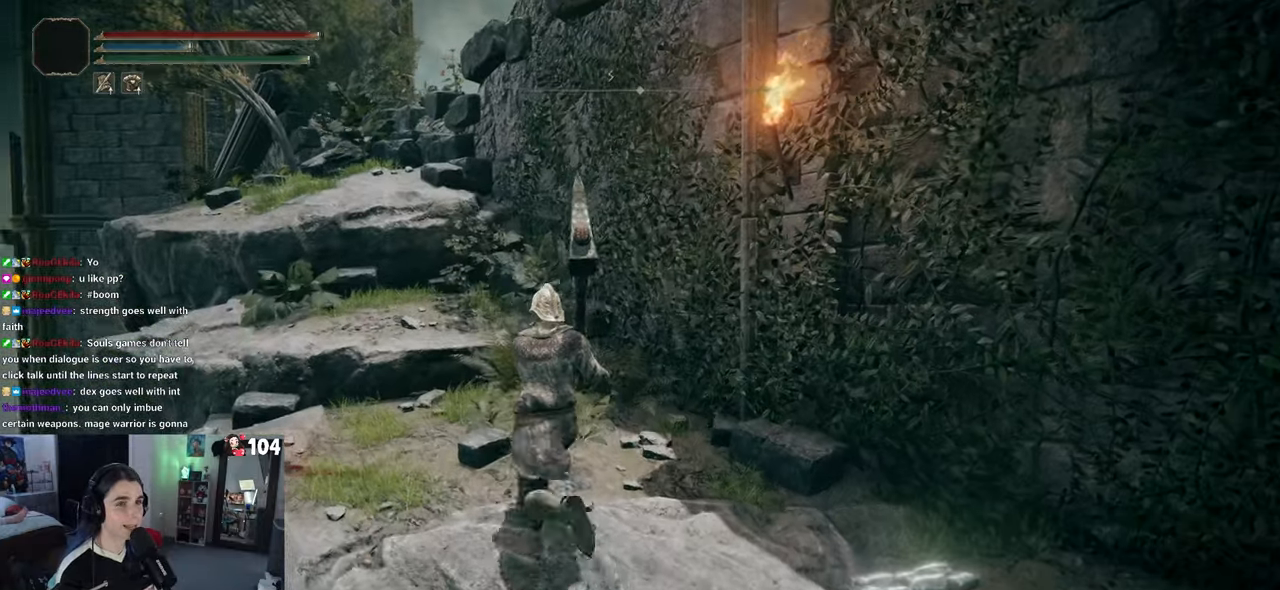
{"buttons": [], "left_stick": "up-left", "right_stick": "center", "events": [[283, "CROSS", "down"], [433, "CROSS", "up"]]}
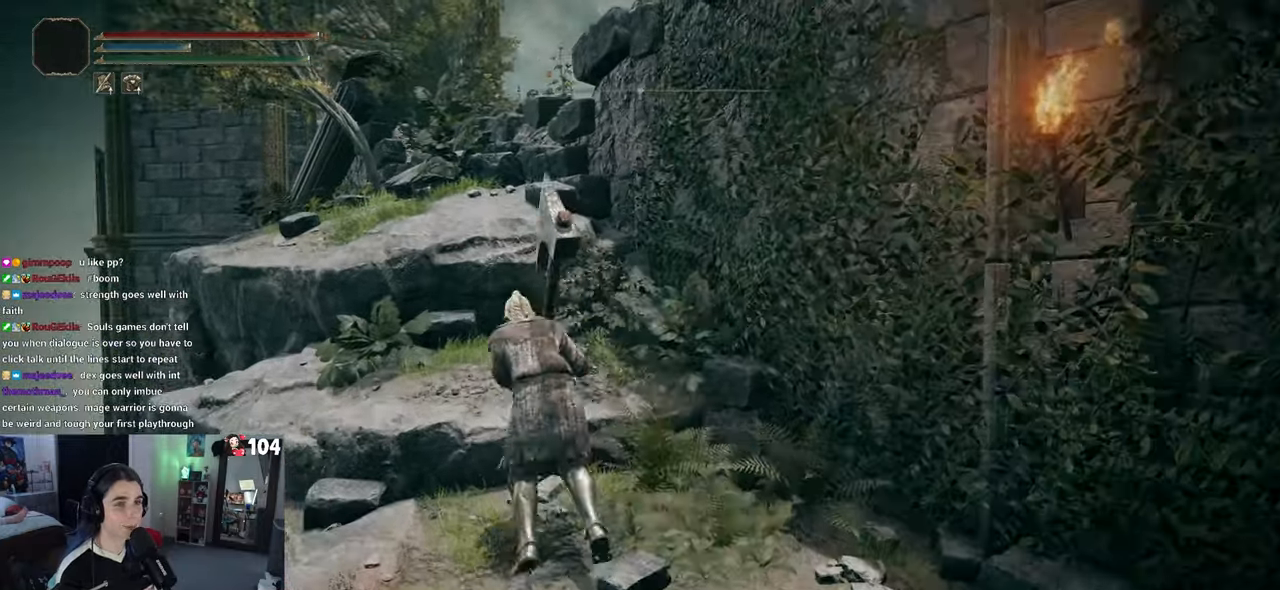
{"buttons": [], "left_stick": "up", "right_stick": "center", "events": [[450, "left_stick", "up"]]}
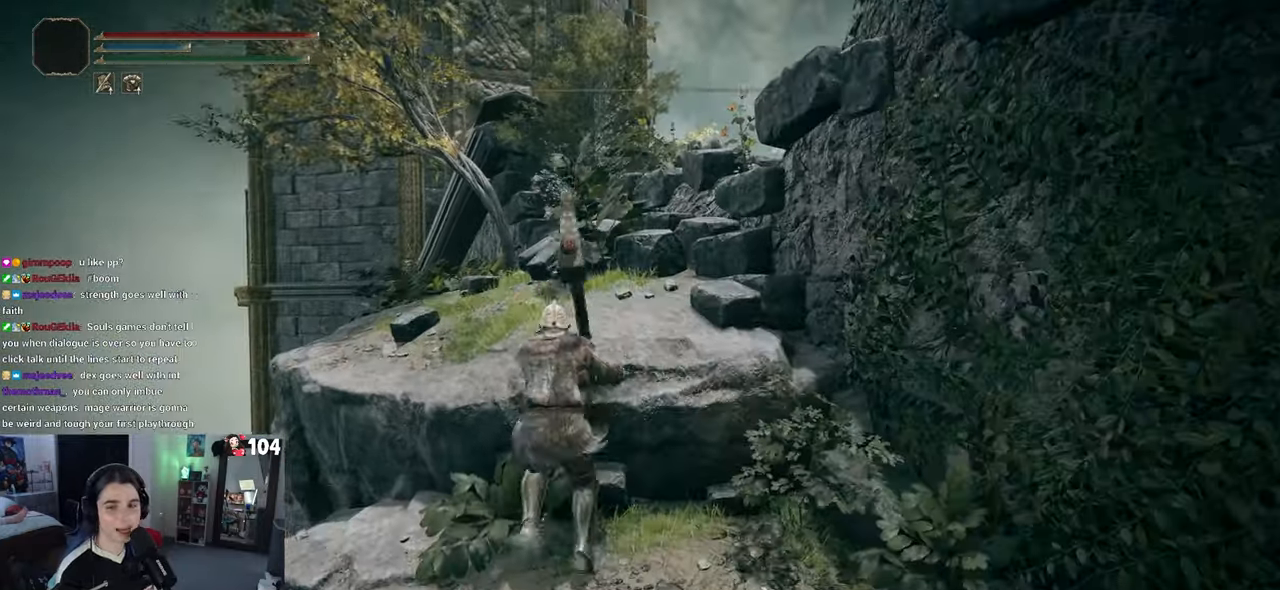
{"buttons": [], "left_stick": "up", "right_stick": "down-right", "events": [[117, "CROSS", "down"], [267, "CROSS", "up"], [483, "right_stick", "down-right"]]}
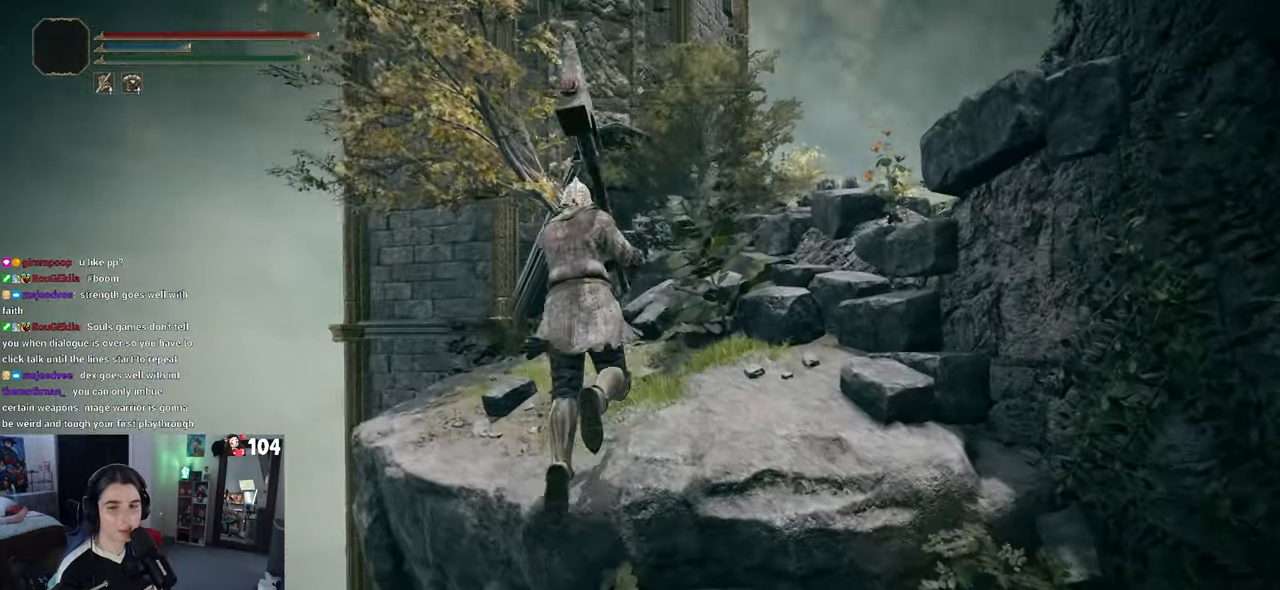
{"buttons": ["CROSS"], "left_stick": "up", "right_stick": "center", "events": [[283, "right_stick", "center"], [483, "CROSS", "down"]]}
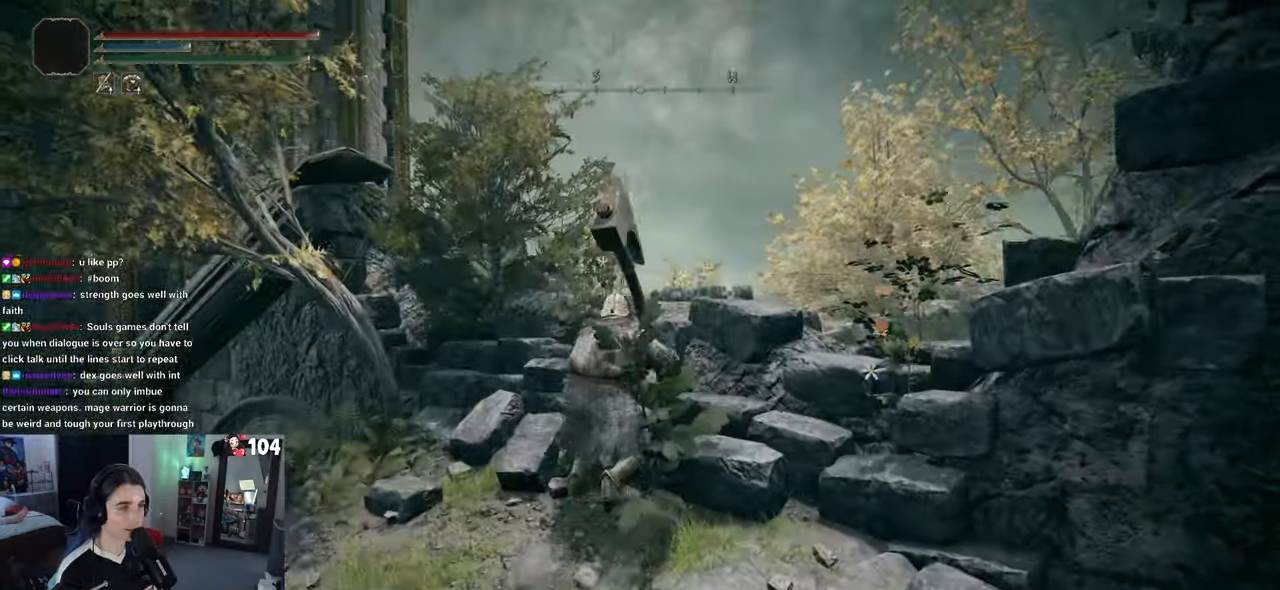
{"buttons": [], "left_stick": "center", "right_stick": "down-right", "events": [[117, "CROSS", "up"], [283, "right_stick", "down-right"], [400, "left_stick", "center"]]}
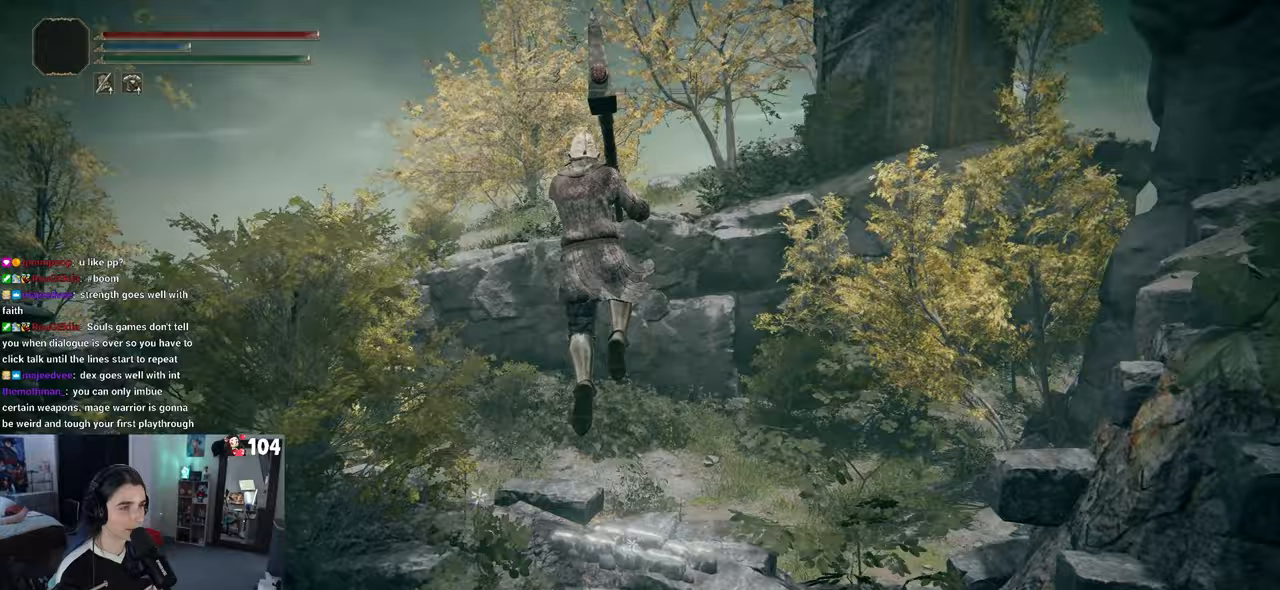
{"buttons": [], "left_stick": "down", "right_stick": "down-right", "events": [[150, "left_stick", "down-left"], [367, "left_stick", "down"]]}
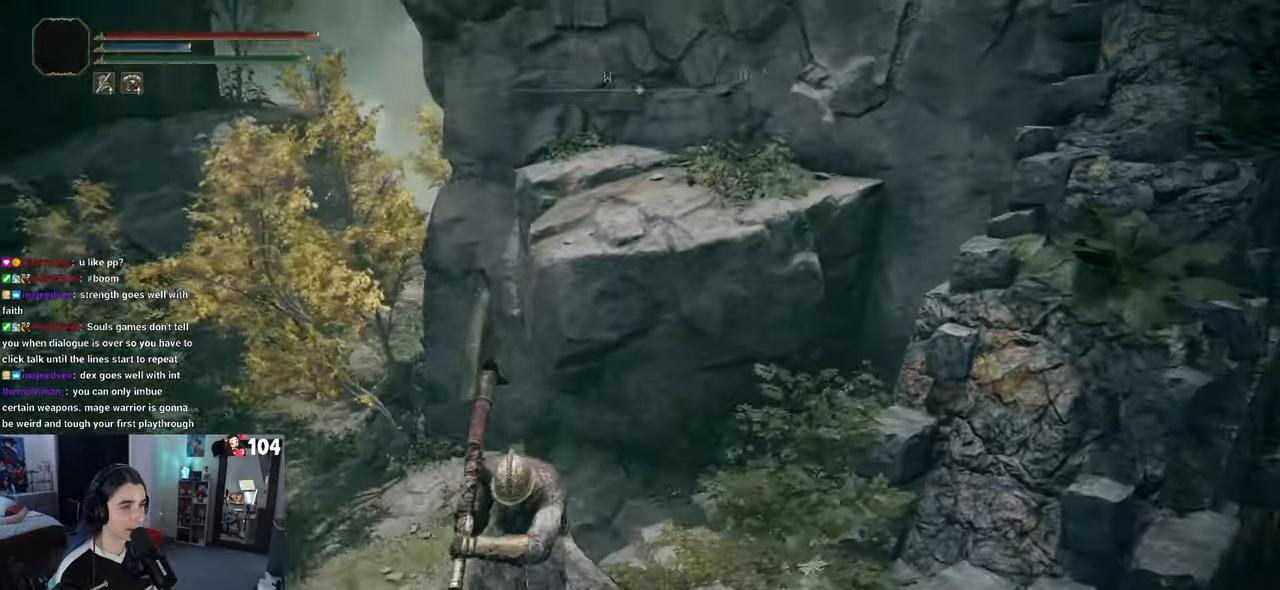
{"buttons": [], "left_stick": "up", "right_stick": "up-right", "events": [[133, "left_stick", "down-right"], [250, "right_stick", "center"], [300, "left_stick", "up-right"], [383, "left_stick", "up"], [450, "right_stick", "up-right"]]}
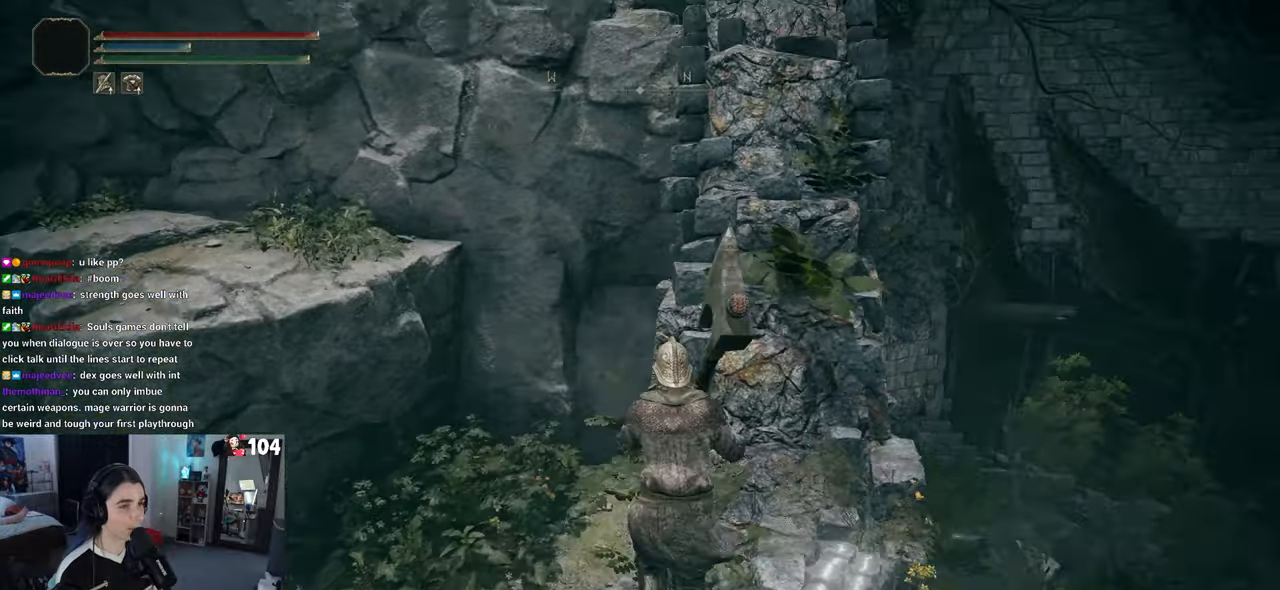
{"buttons": [], "left_stick": "up", "right_stick": "center", "events": [[250, "right_stick", "center"]]}
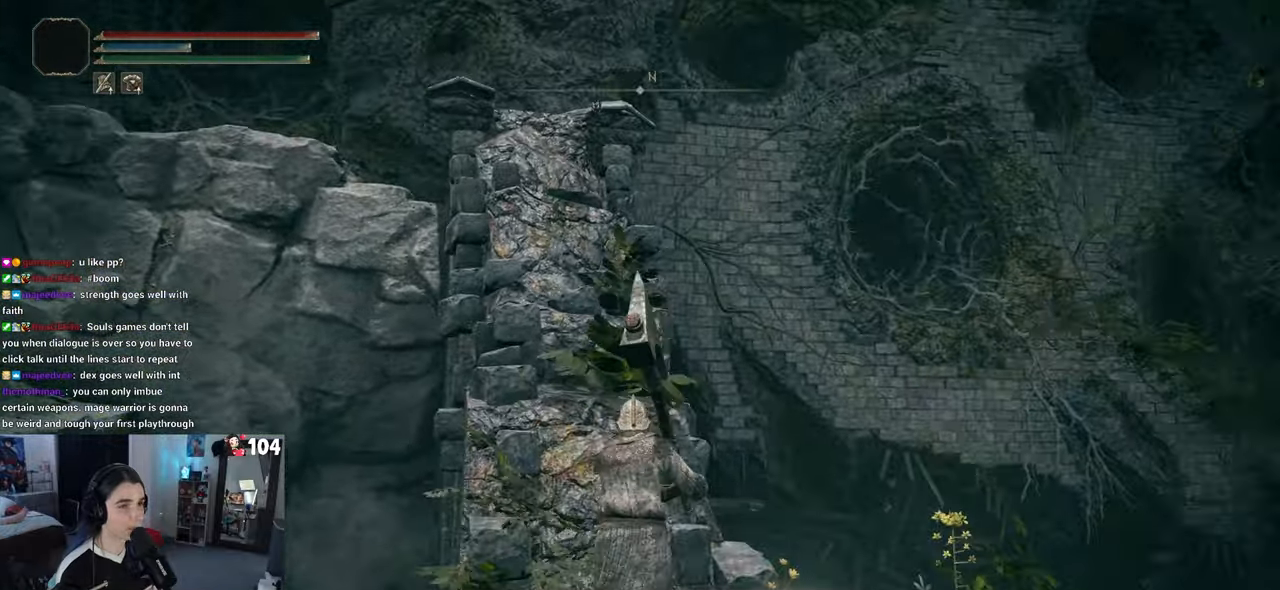
{"buttons": ["CROSS"], "left_stick": "up-left", "right_stick": "center", "events": [[67, "CROSS", "down"], [250, "left_stick", "up-left"]]}
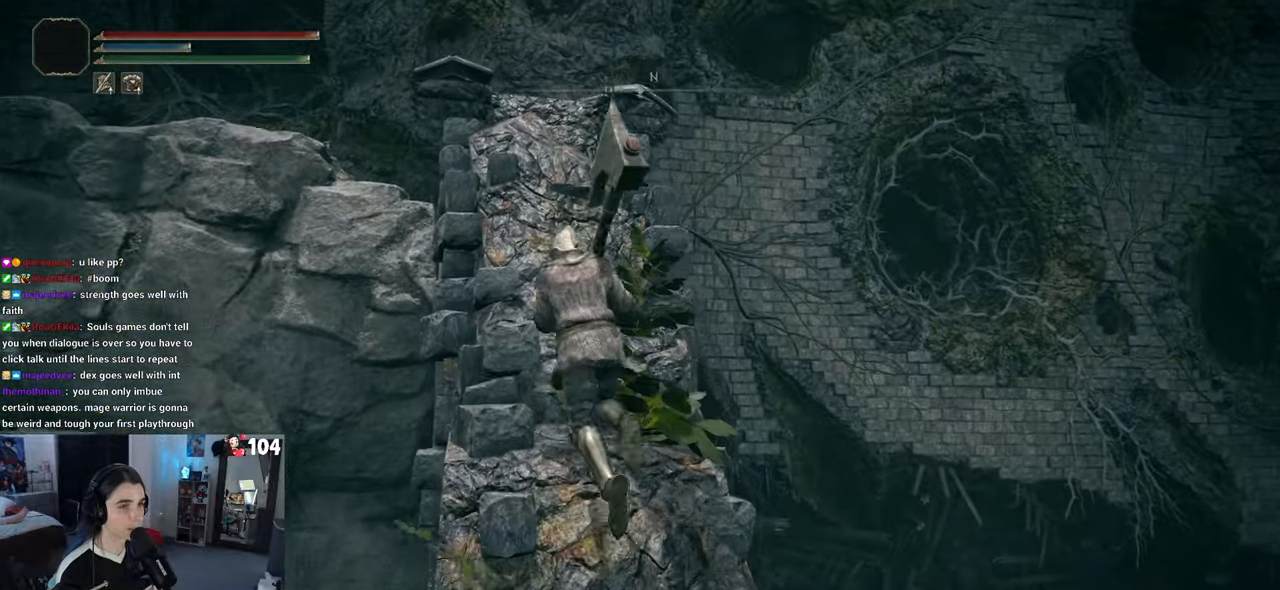
{"buttons": ["CROSS"], "left_stick": "up", "right_stick": "center", "events": [[83, "left_stick", "up"], [133, "CROSS", "up"], [483, "CROSS", "down"]]}
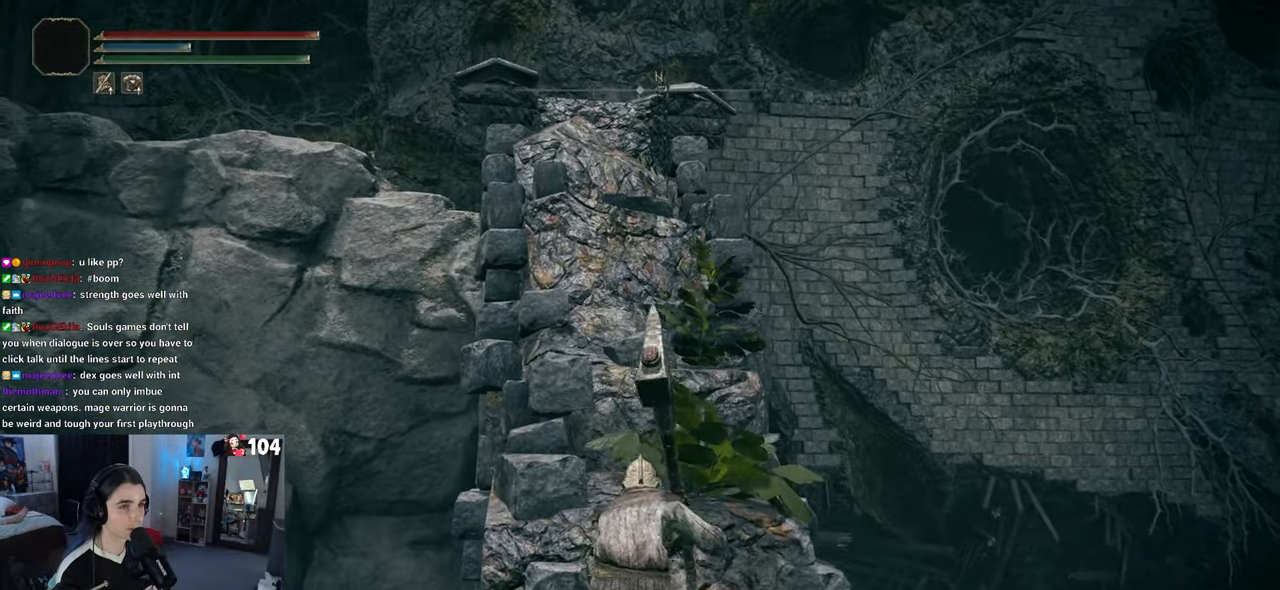
{"buttons": [], "left_stick": "up", "right_stick": "center", "events": [[483, "CROSS", "up"]]}
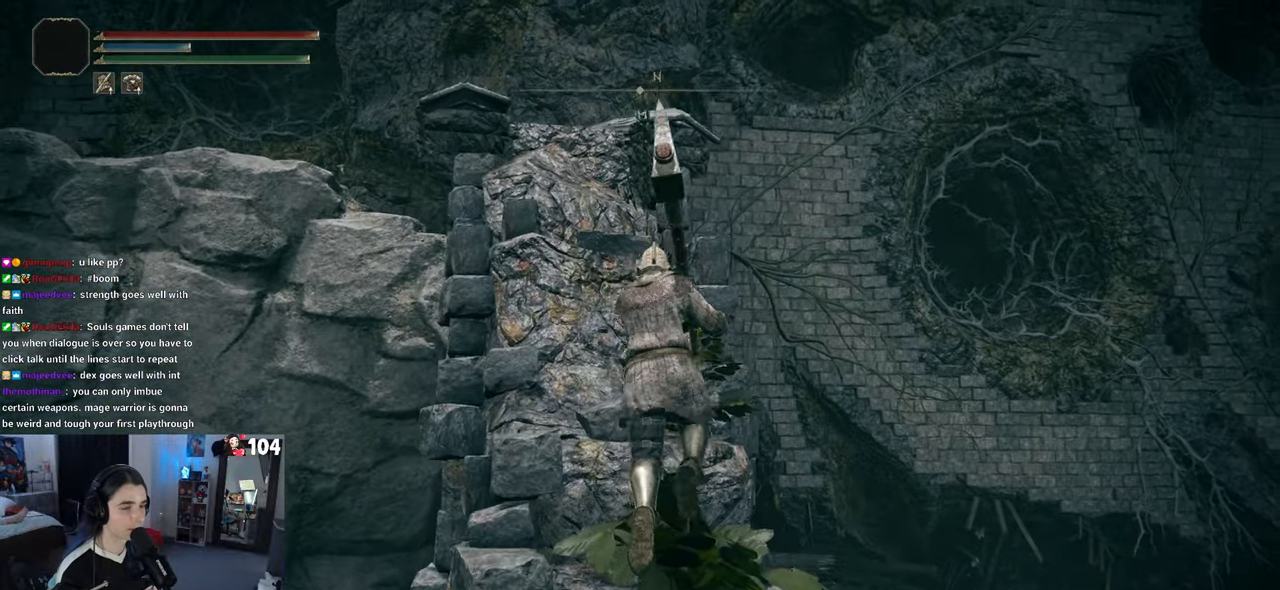
{"buttons": ["CROSS"], "left_stick": "up-left", "right_stick": "center", "events": [[67, "left_stick", "up-left"], [350, "CROSS", "down"]]}
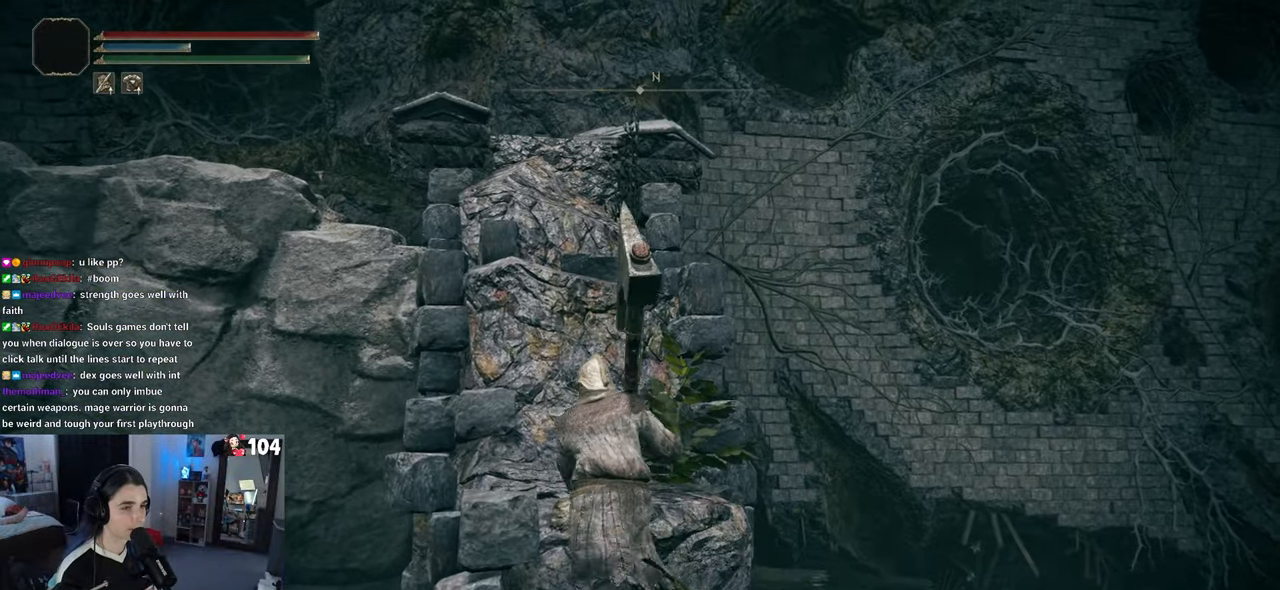
{"buttons": [], "left_stick": "up", "right_stick": "center", "events": [[67, "left_stick", "up"], [300, "CROSS", "up"]]}